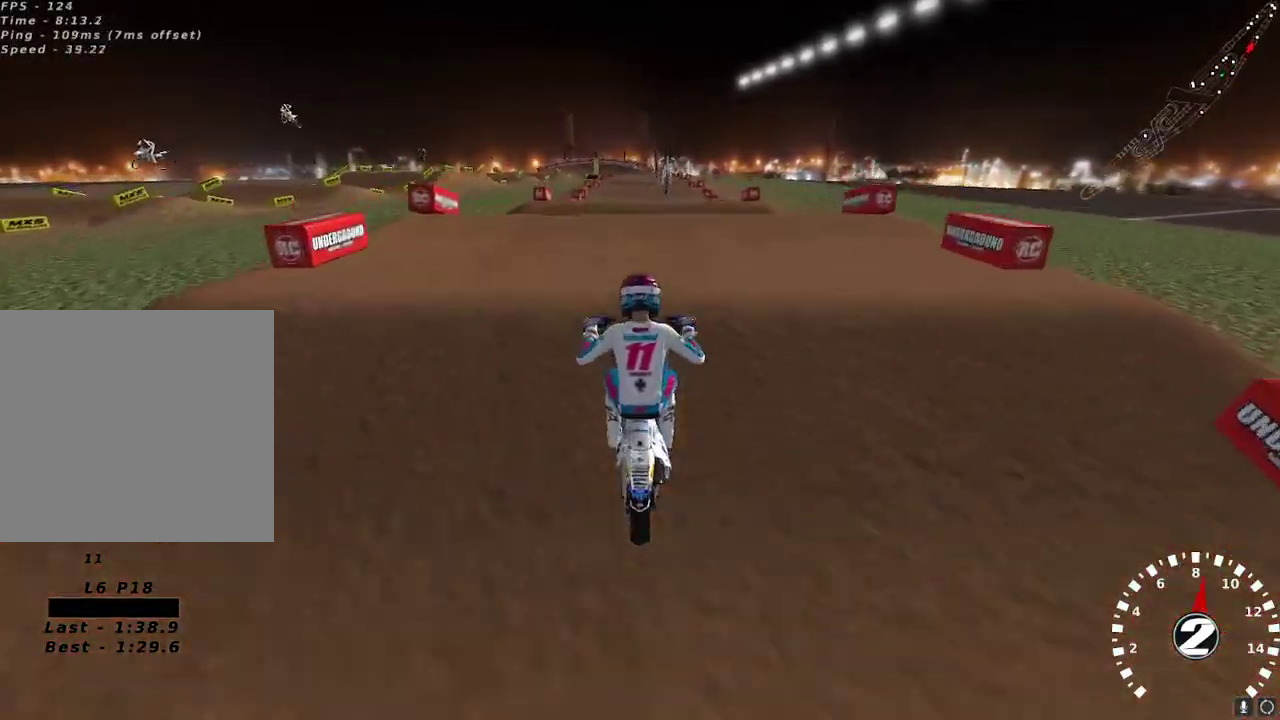
Gameplay with a controller (Xbox layout); each line is a JSON object with the inputs held at the frame after it. "events" lists button and stick changes between this image and that frame as [ms after this image, input, new state], when the widget could be followed in between.
{"buttons": ["START"], "left_stick": "center", "right_stick": "center", "events": [[33, "R2", "up"], [50, "right_stick", "down-left"], [183, "right_stick", "center"], [267, "SELECT", "down"], [367, "SELECT", "up"], [433, "START", "down"]]}
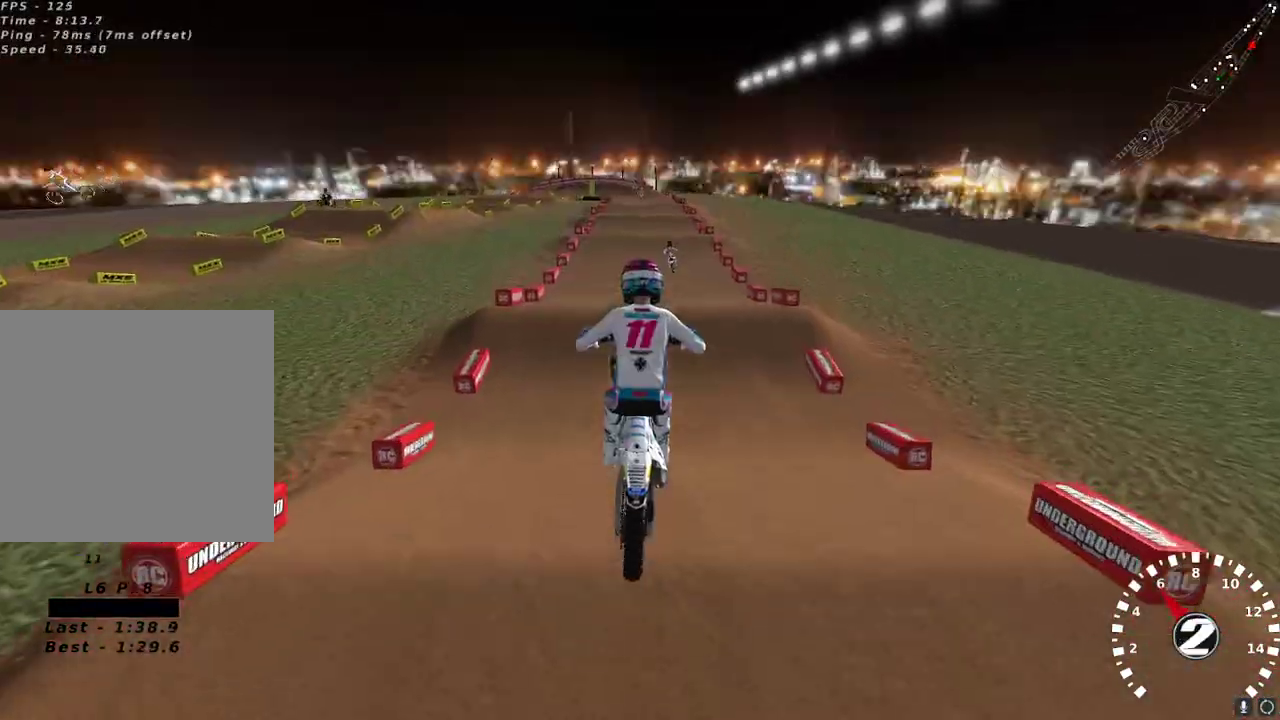
{"buttons": ["R2"], "left_stick": "right", "right_stick": "center", "events": [[17, "START", "up"], [50, "R2", "down"], [150, "left_stick", "left"], [283, "left_stick", "center"], [483, "left_stick", "right"]]}
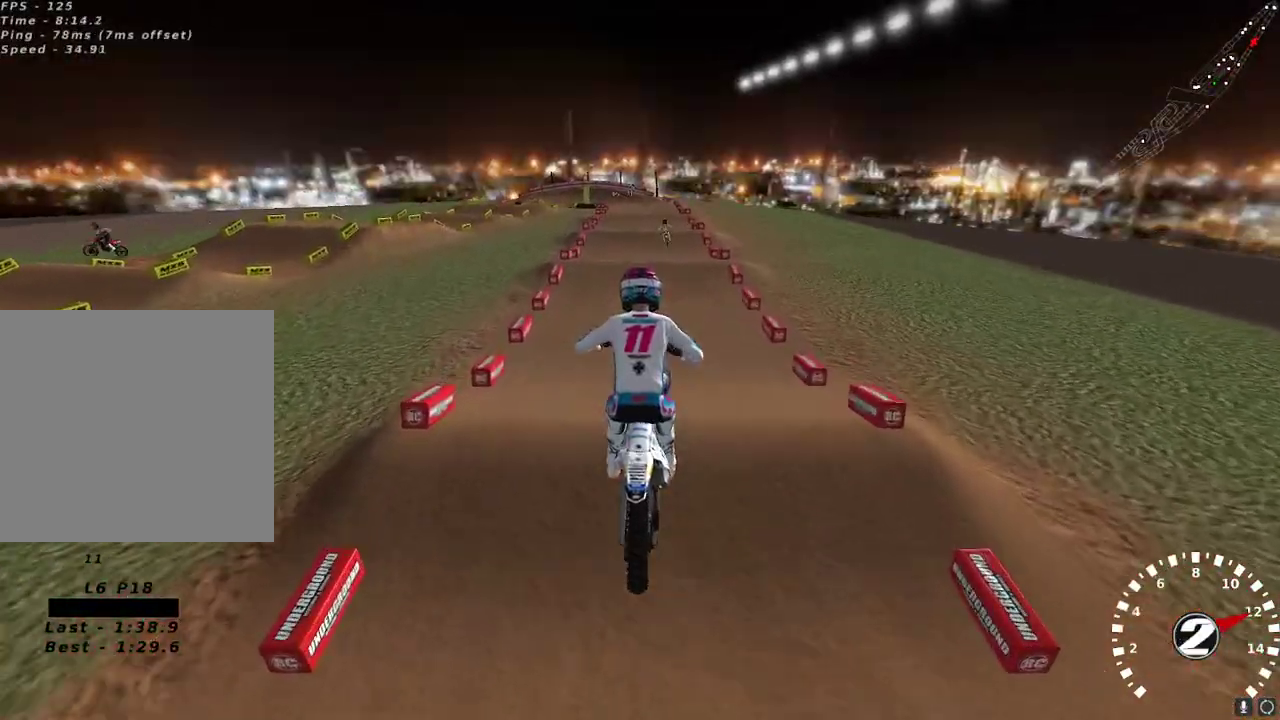
{"buttons": ["R2"], "left_stick": "left", "right_stick": "left", "events": [[17, "right_stick", "down"], [233, "right_stick", "down-left"], [283, "left_stick", "center"], [450, "right_stick", "left"], [467, "left_stick", "left"]]}
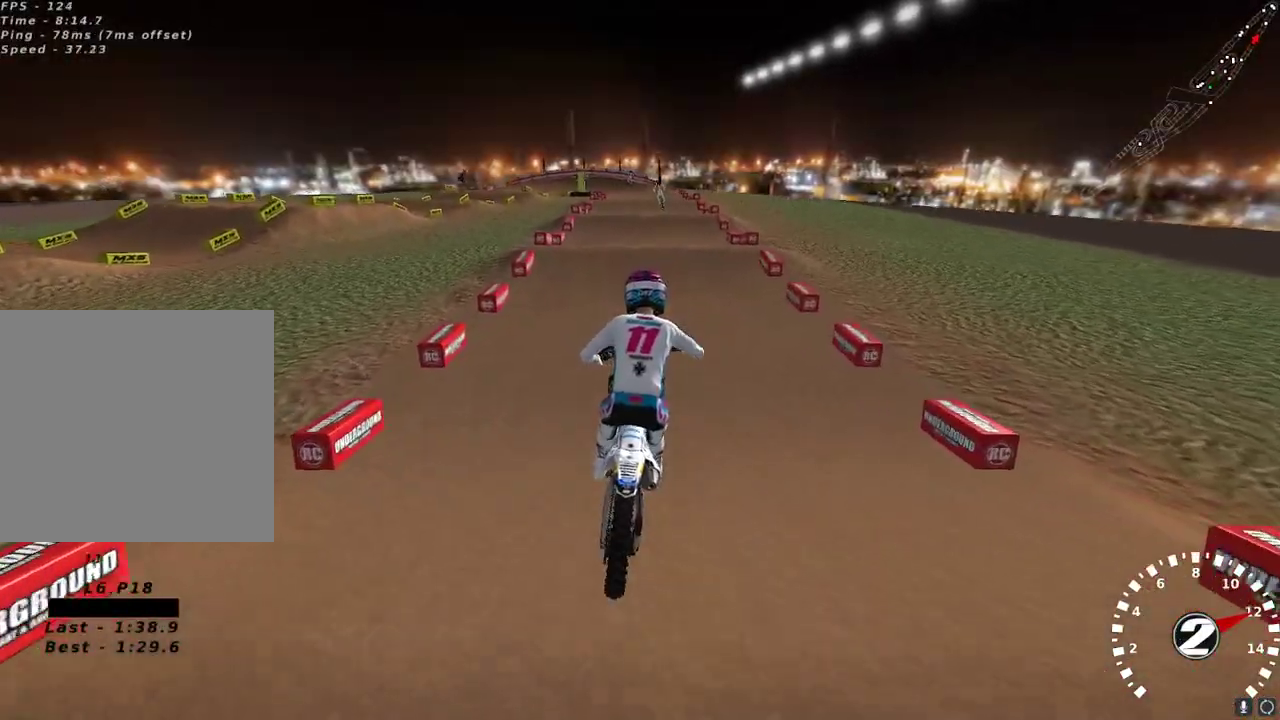
{"buttons": ["R2"], "left_stick": "center", "right_stick": "center", "events": [[67, "left_stick", "center"], [83, "right_stick", "up-left"], [117, "A", "down"], [233, "A", "up"], [333, "left_stick", "down-left"], [333, "right_stick", "center"], [433, "left_stick", "center"]]}
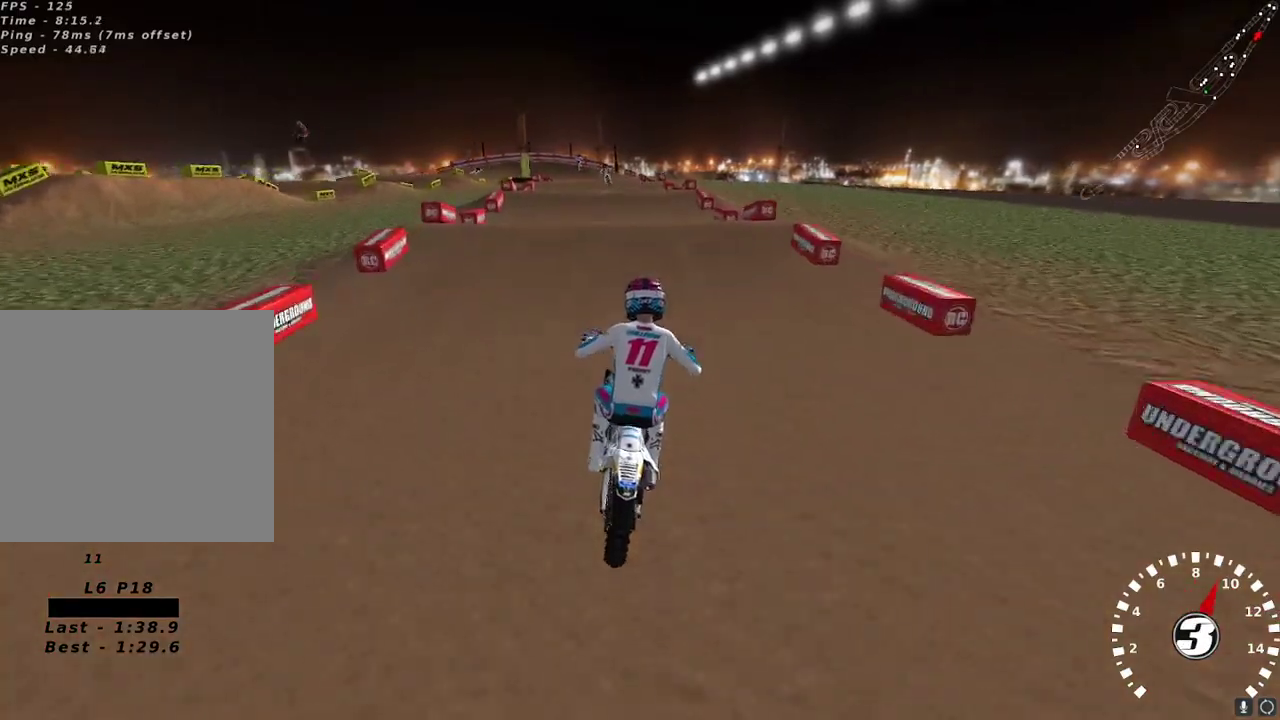
{"buttons": ["R2"], "left_stick": "center", "right_stick": "down", "events": [[33, "left_stick", "down-left"], [283, "right_stick", "up"], [333, "left_stick", "center"], [433, "right_stick", "down"]]}
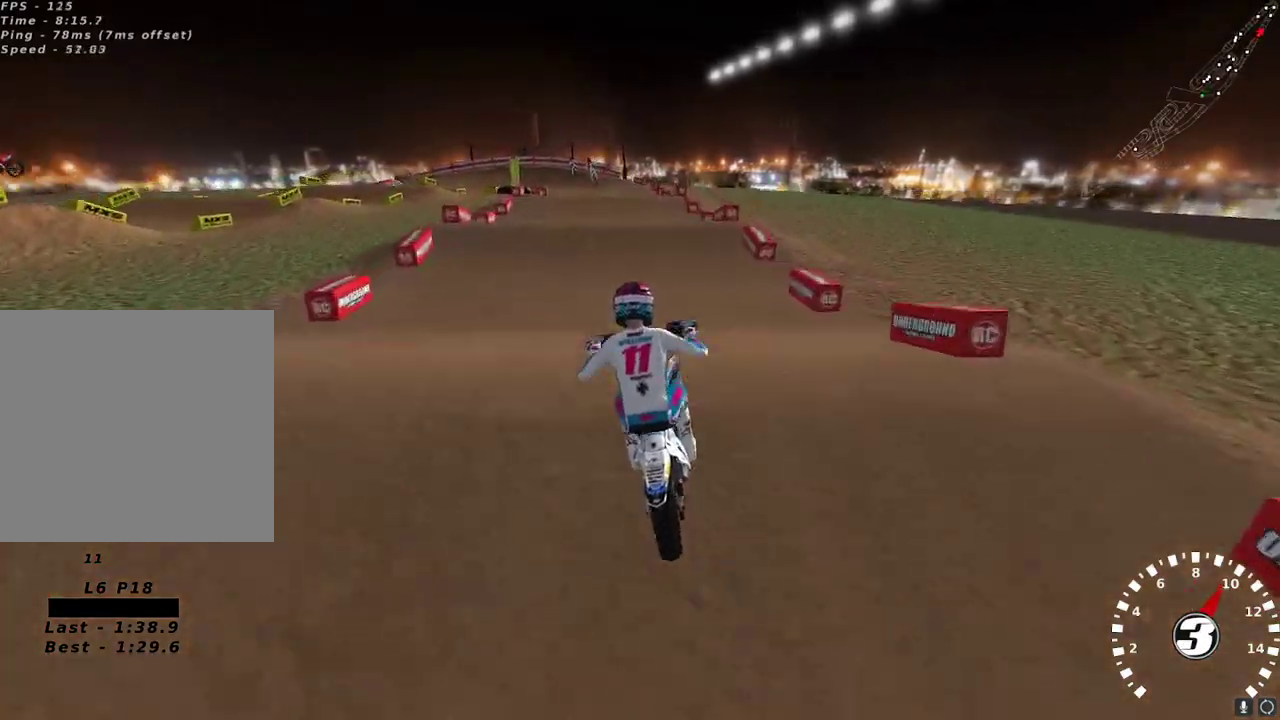
{"buttons": [], "left_stick": "center", "right_stick": "center", "events": [[33, "right_stick", "center"], [67, "left_stick", "left"], [233, "X", "down"], [267, "left_stick", "center"], [283, "R2", "up"], [300, "X", "up"]]}
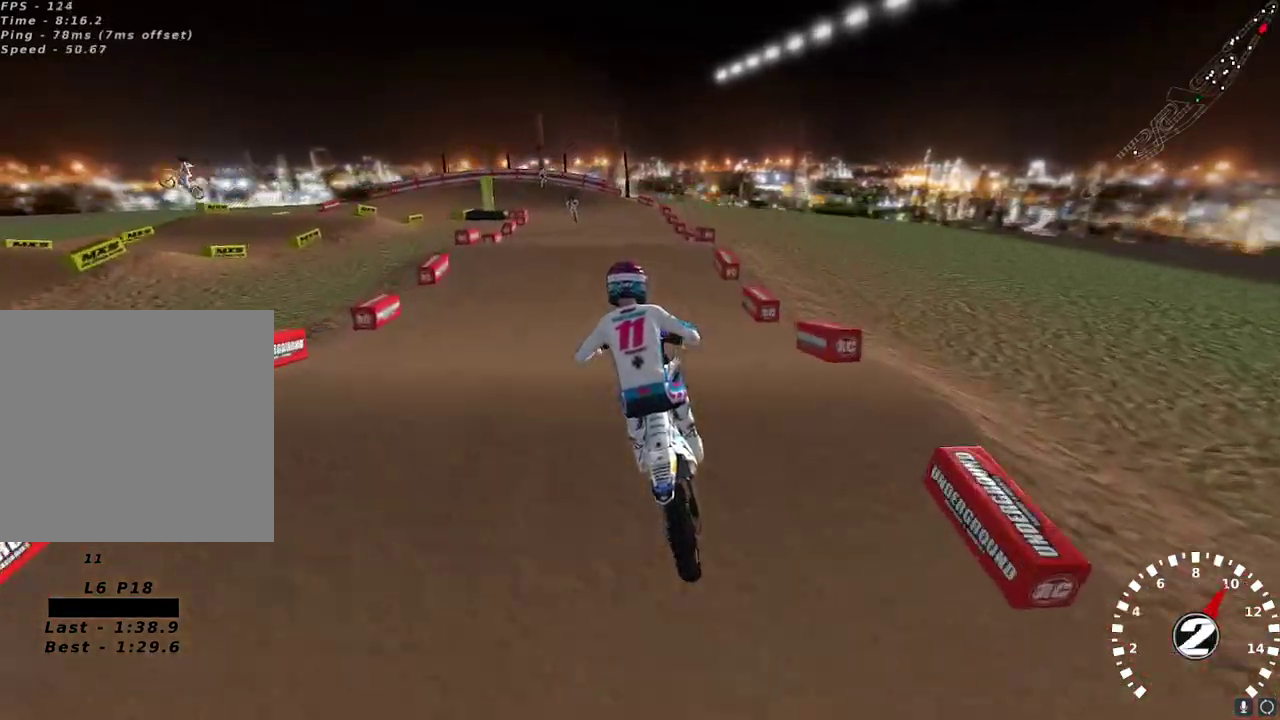
{"buttons": ["R2"], "left_stick": "center", "right_stick": "center", "events": [[17, "R2", "down"], [150, "left_stick", "left"], [233, "left_stick", "center"]]}
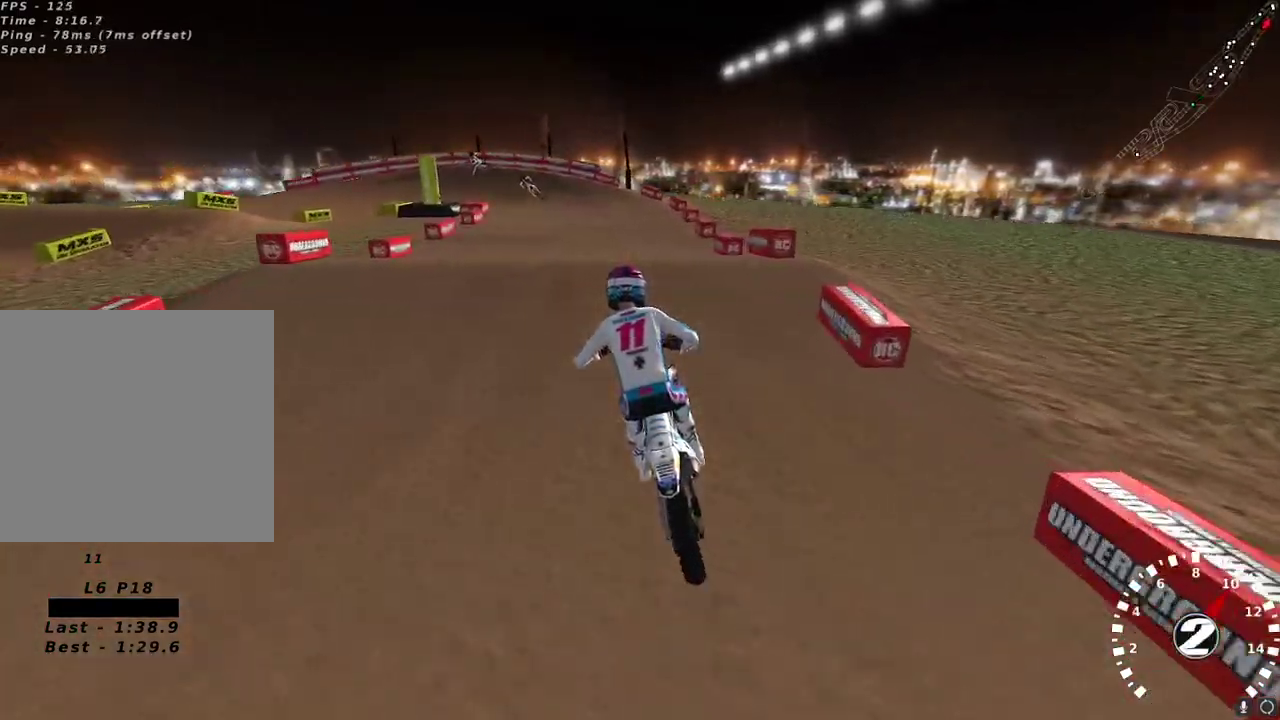
{"buttons": ["R2"], "left_stick": "center", "right_stick": "center", "events": [[83, "R2", "up"], [200, "right_stick", "down"], [300, "R2", "down"], [333, "right_stick", "center"]]}
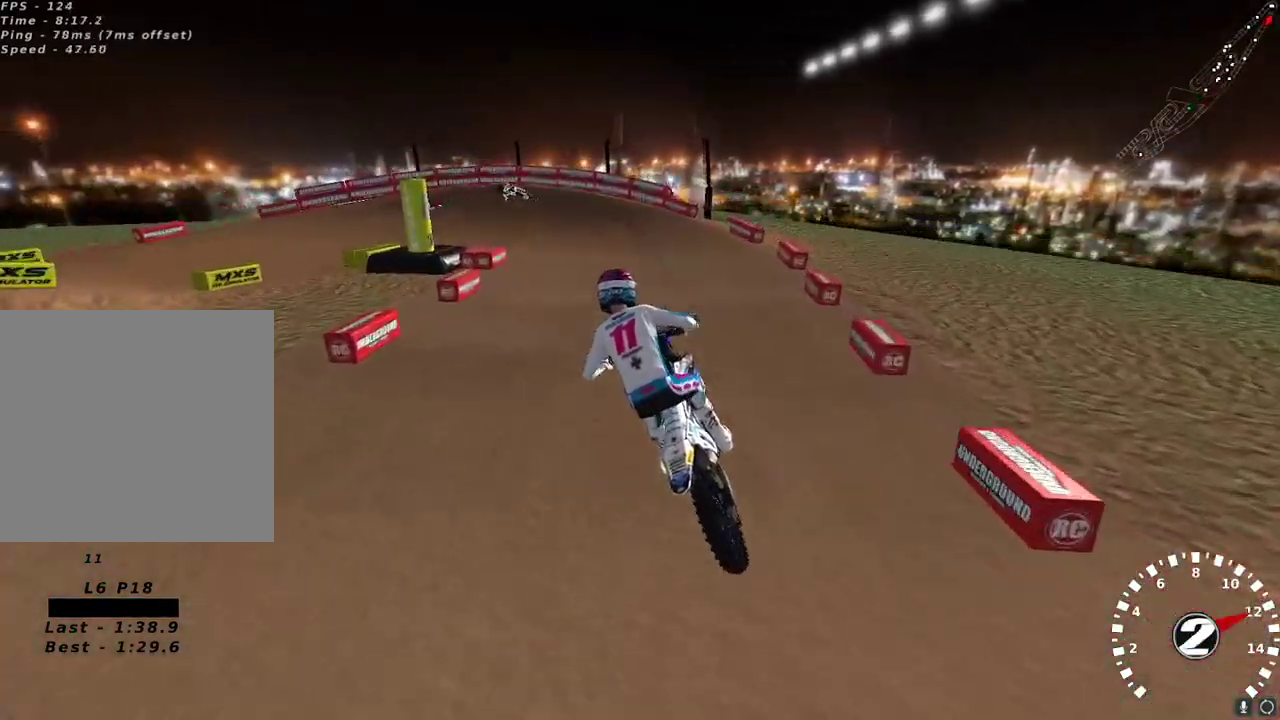
{"buttons": ["R2"], "left_stick": "center", "right_stick": "center", "events": [[150, "X", "down"], [233, "left_stick", "left"], [250, "X", "up"], [333, "left_stick", "center"]]}
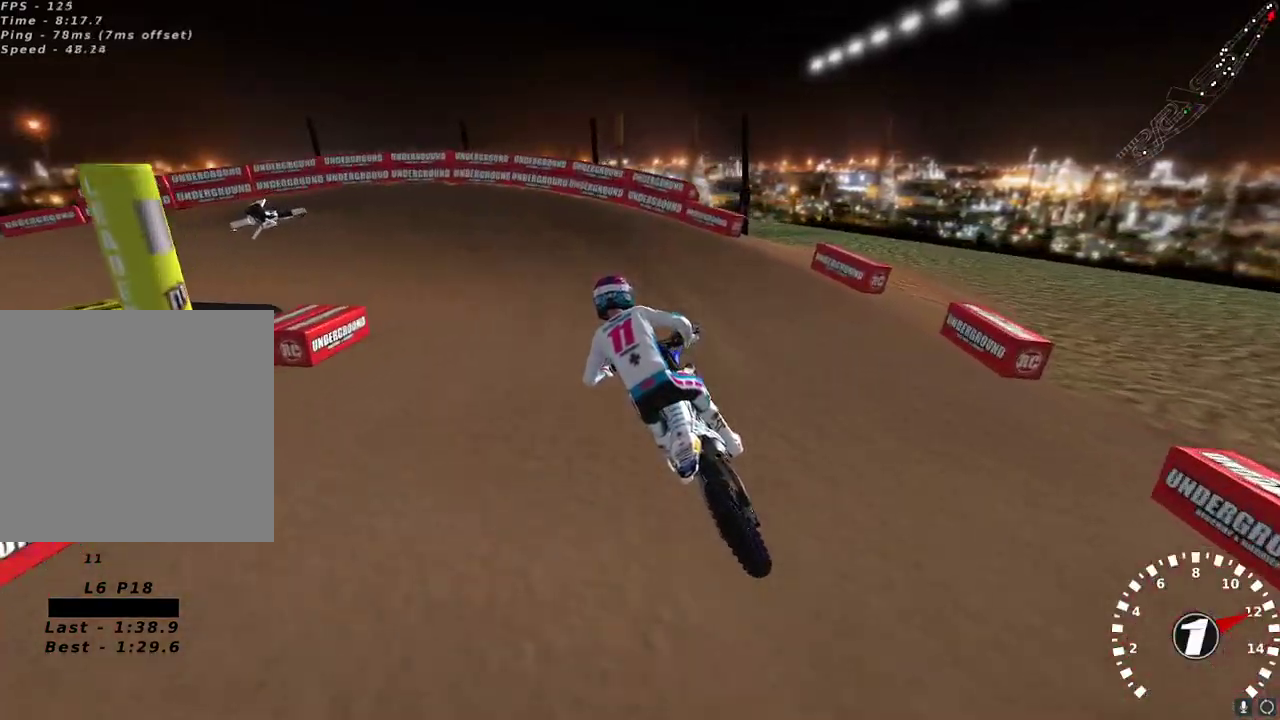
{"buttons": ["Y", "L2"], "left_stick": "left", "right_stick": "center", "events": [[117, "R2", "up"], [250, "left_stick", "left"], [267, "Y", "down"], [300, "L2", "down"]]}
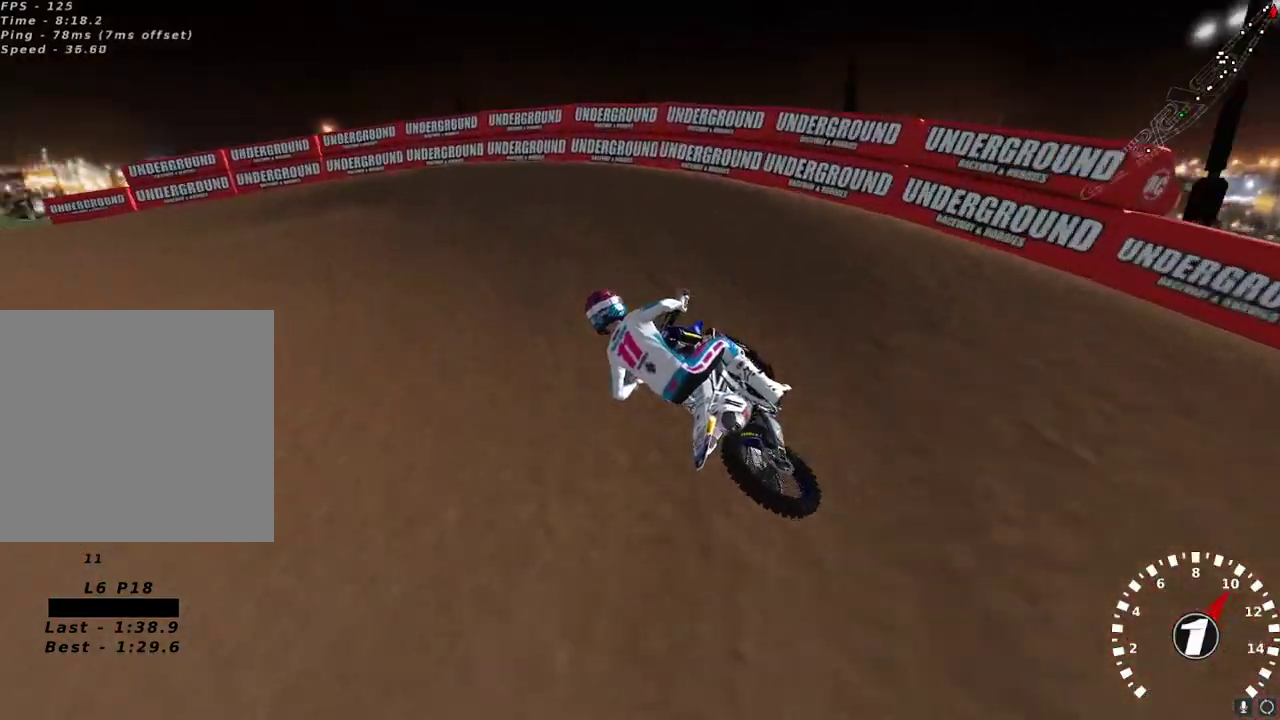
{"buttons": [], "left_stick": "down-left", "right_stick": "up-left"}
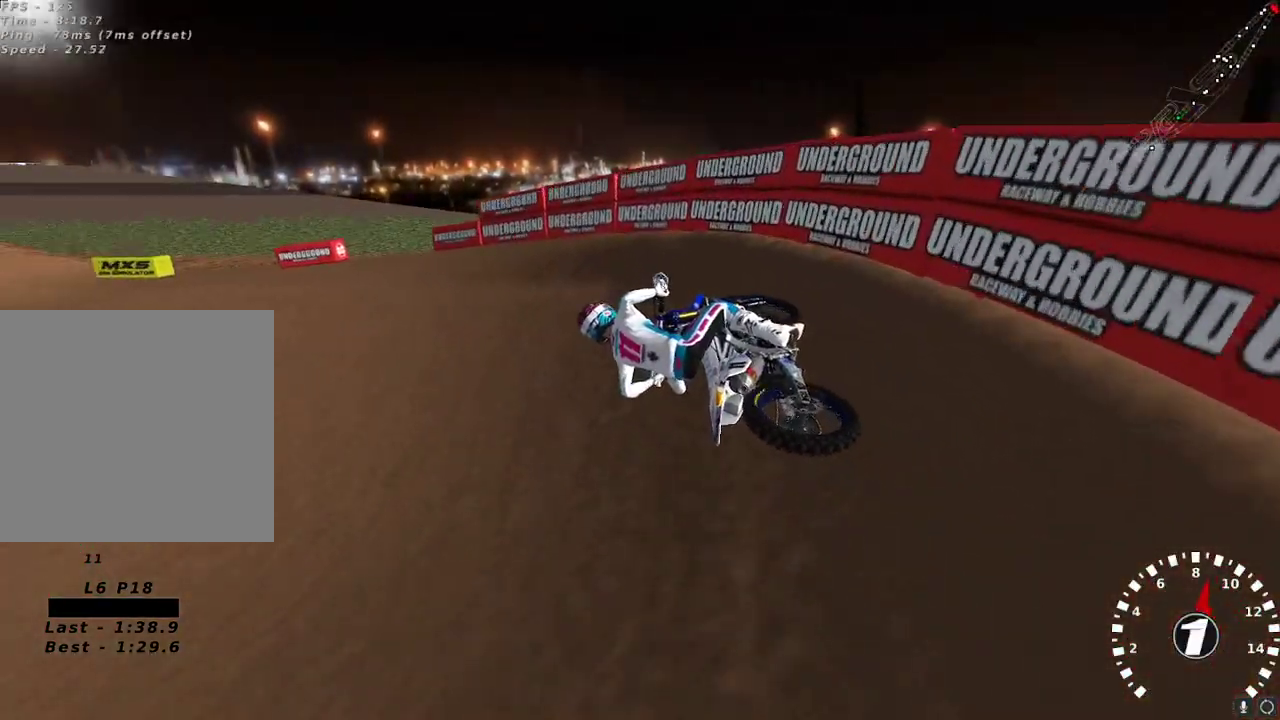
{"buttons": ["A", "R2"], "left_stick": "right", "right_stick": "up", "events": [[33, "R2", "down"], [167, "left_stick", "center"], [383, "left_stick", "right"], [450, "right_stick", "up"], [467, "A", "down"]]}
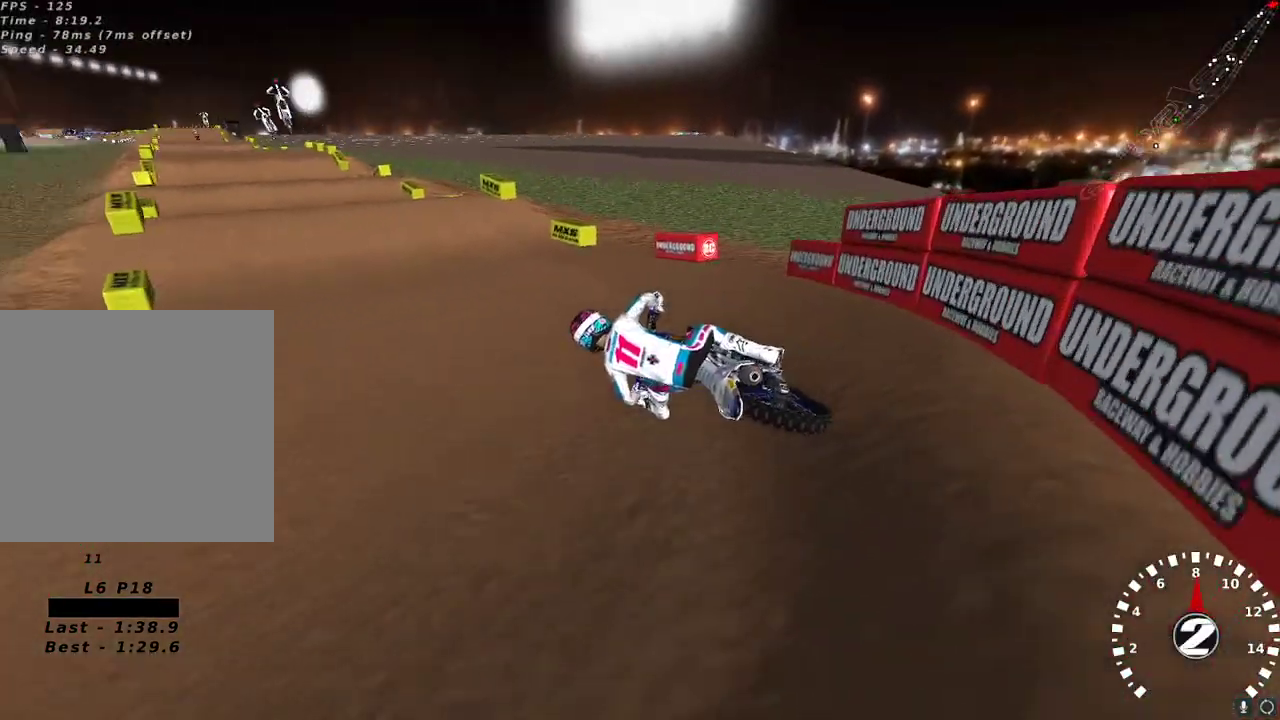
{"buttons": ["R2"], "left_stick": "right", "right_stick": "up", "events": [[17, "left_stick", "center"], [83, "A", "up"], [83, "left_stick", "up-right"], [150, "A", "down"], [183, "left_stick", "center"], [267, "A", "up"], [317, "left_stick", "right"]]}
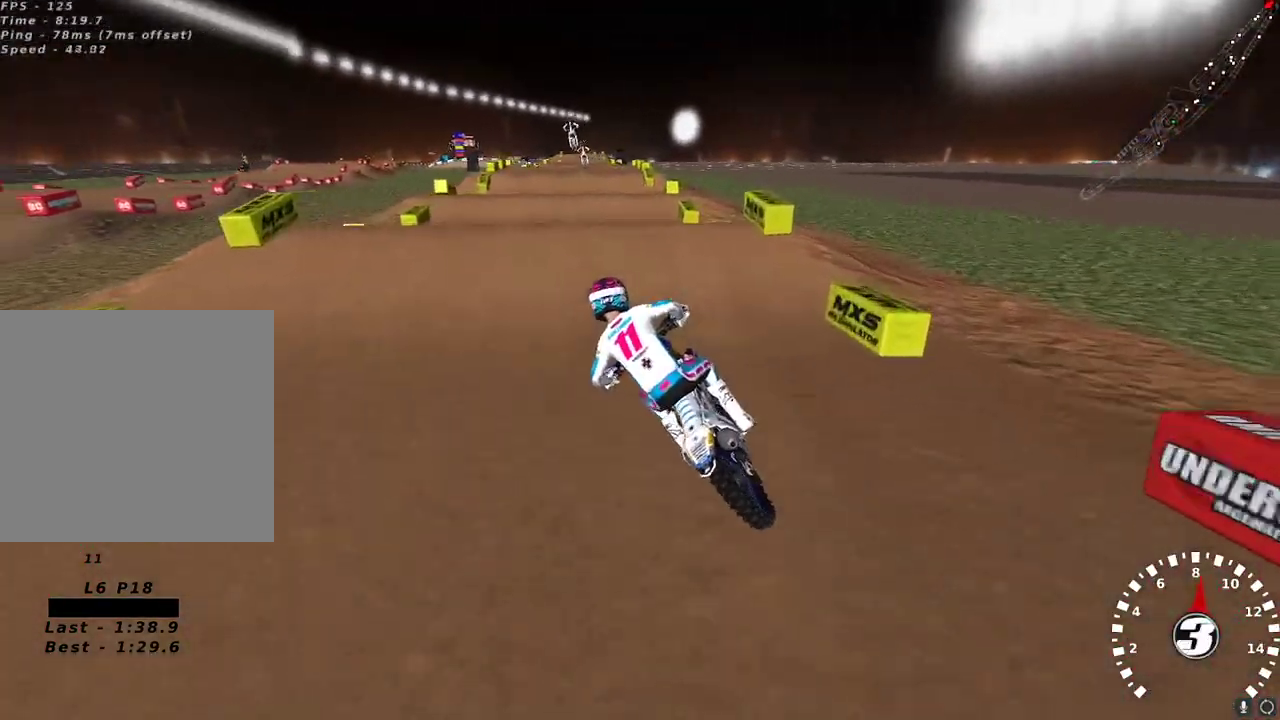
{"buttons": ["R2"], "left_stick": "left", "right_stick": "center", "events": [[183, "right_stick", "center"], [233, "right_stick", "down"], [333, "left_stick", "left"], [333, "right_stick", "up"], [350, "A", "down"], [433, "A", "up"], [467, "right_stick", "center"]]}
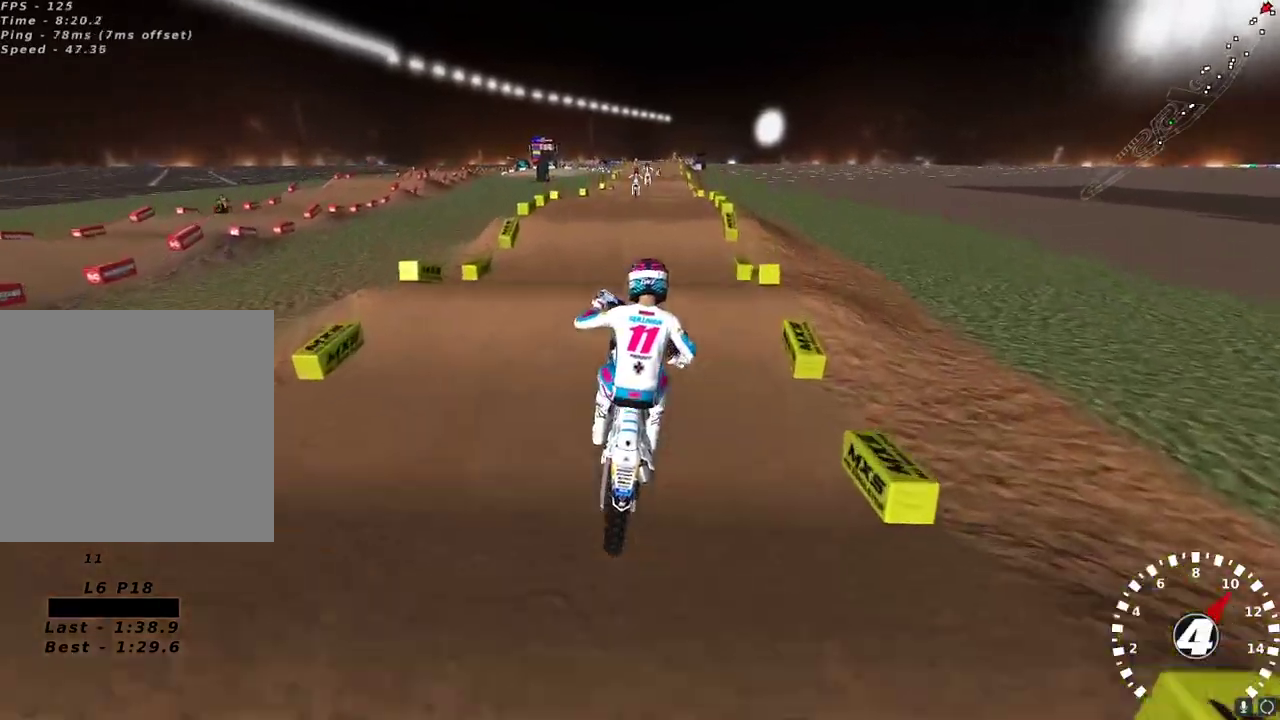
{"buttons": ["R2"], "left_stick": "up-left", "right_stick": "left", "events": [[33, "left_stick", "up-left"], [283, "right_stick", "up-left"], [333, "R2", "up"], [367, "right_stick", "left"], [417, "R2", "down"]]}
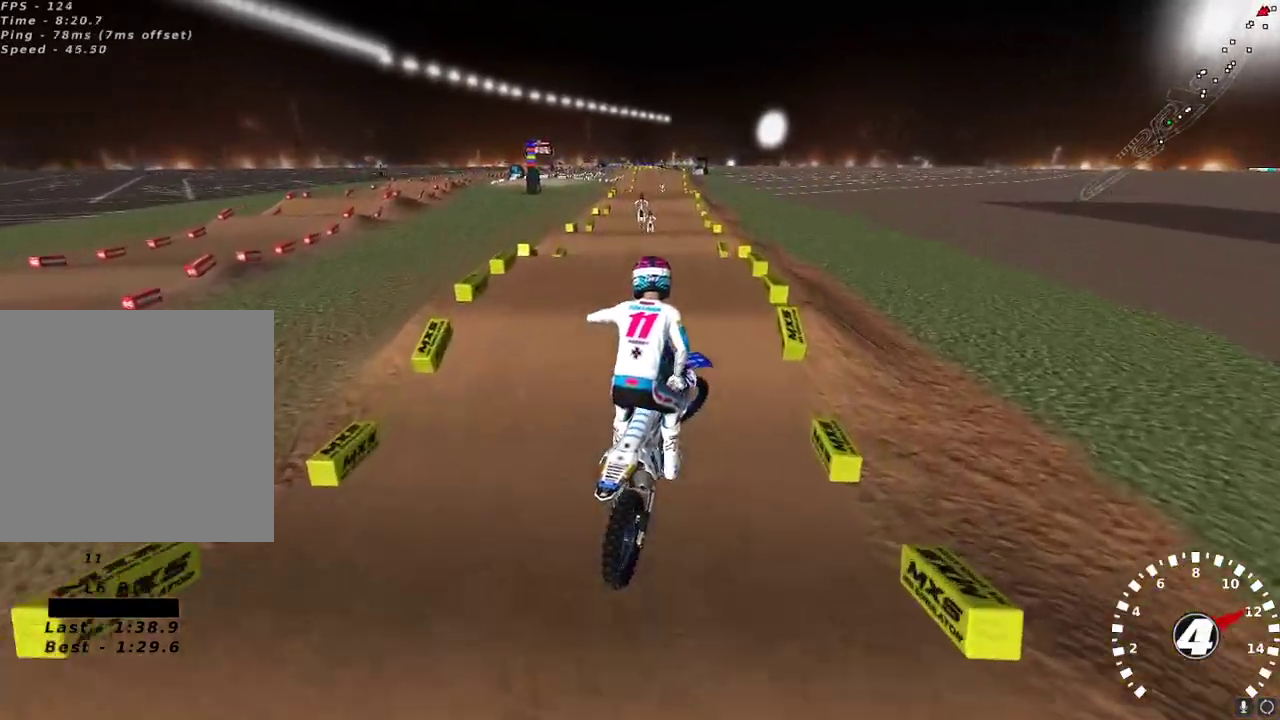
{"buttons": ["R2"], "left_stick": "center", "right_stick": "up", "events": [[17, "left_stick", "up"], [33, "right_stick", "up"], [83, "right_stick", "up-right"], [117, "X", "down"], [117, "left_stick", "up-right"], [200, "X", "up"], [200, "right_stick", "up"], [300, "A", "down"], [400, "A", "up"], [450, "left_stick", "center"]]}
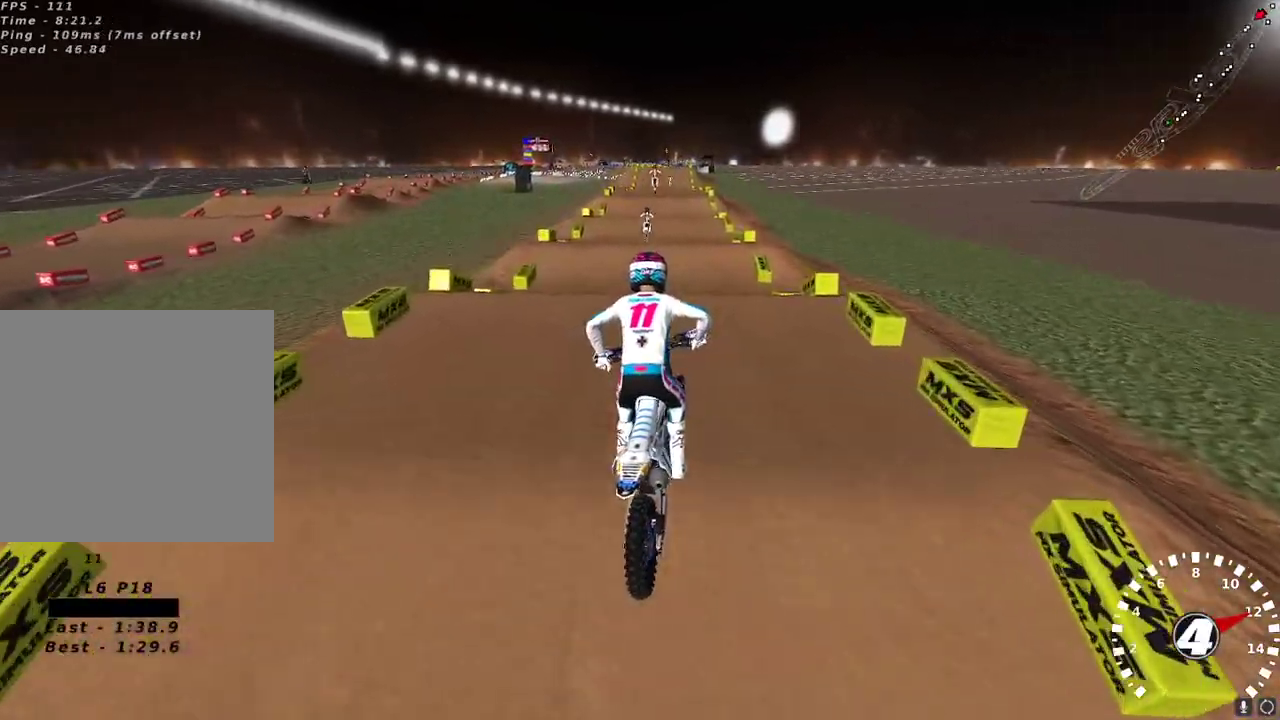
{"buttons": [], "left_stick": "center", "right_stick": "down-left", "events": [[233, "right_stick", "left"], [350, "right_stick", "down-left"], [400, "R2", "up"]]}
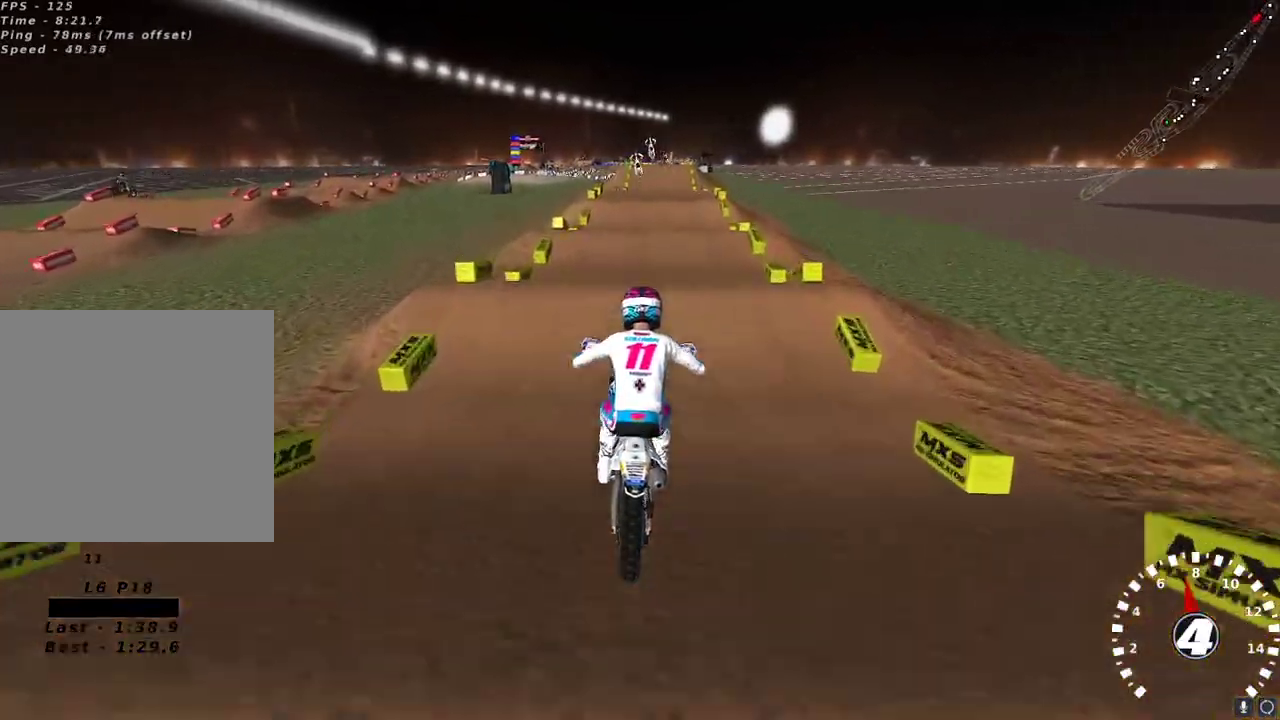
{"buttons": ["R2"], "left_stick": "center", "right_stick": "down-left", "events": [[33, "R2", "down"], [67, "right_stick", "up-left"], [133, "right_stick", "down-left"], [183, "right_stick", "up-left"], [483, "right_stick", "down-left"]]}
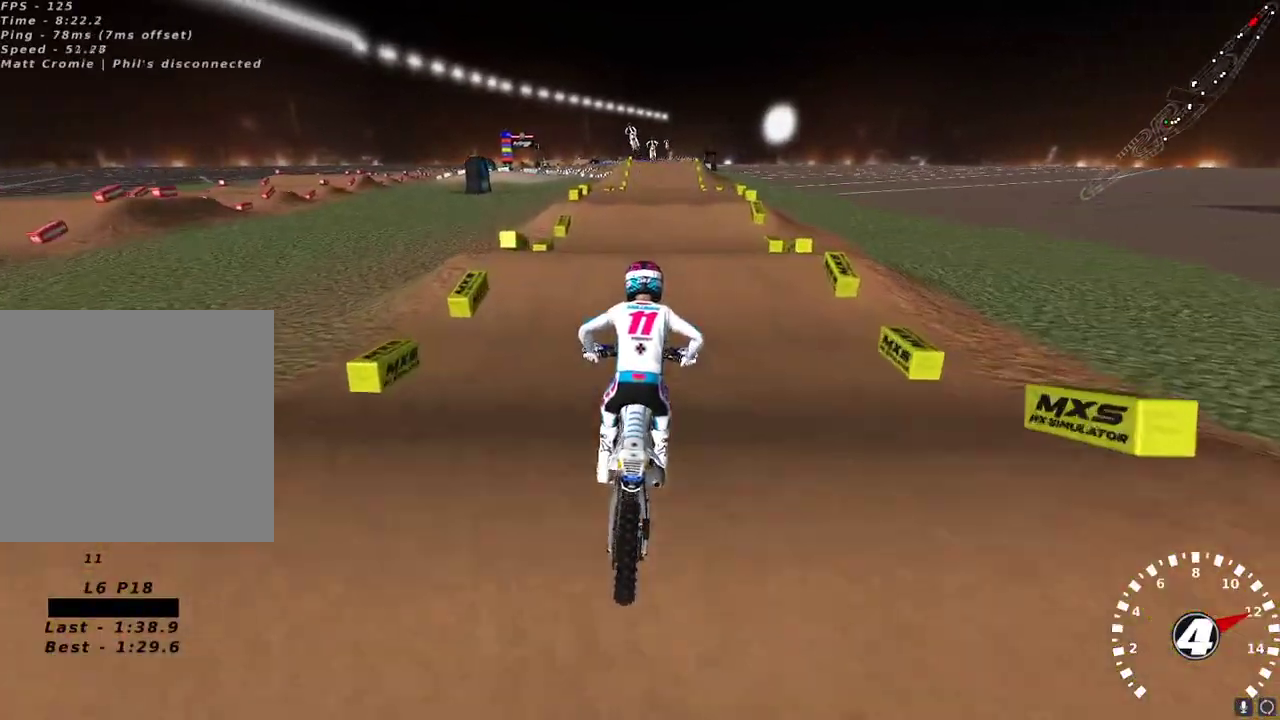
{"buttons": ["L2"], "left_stick": "center", "right_stick": "center", "events": [[150, "R2", "up"], [150, "right_stick", "center"], [217, "L2", "down"], [350, "left_stick", "right"], [450, "left_stick", "center"]]}
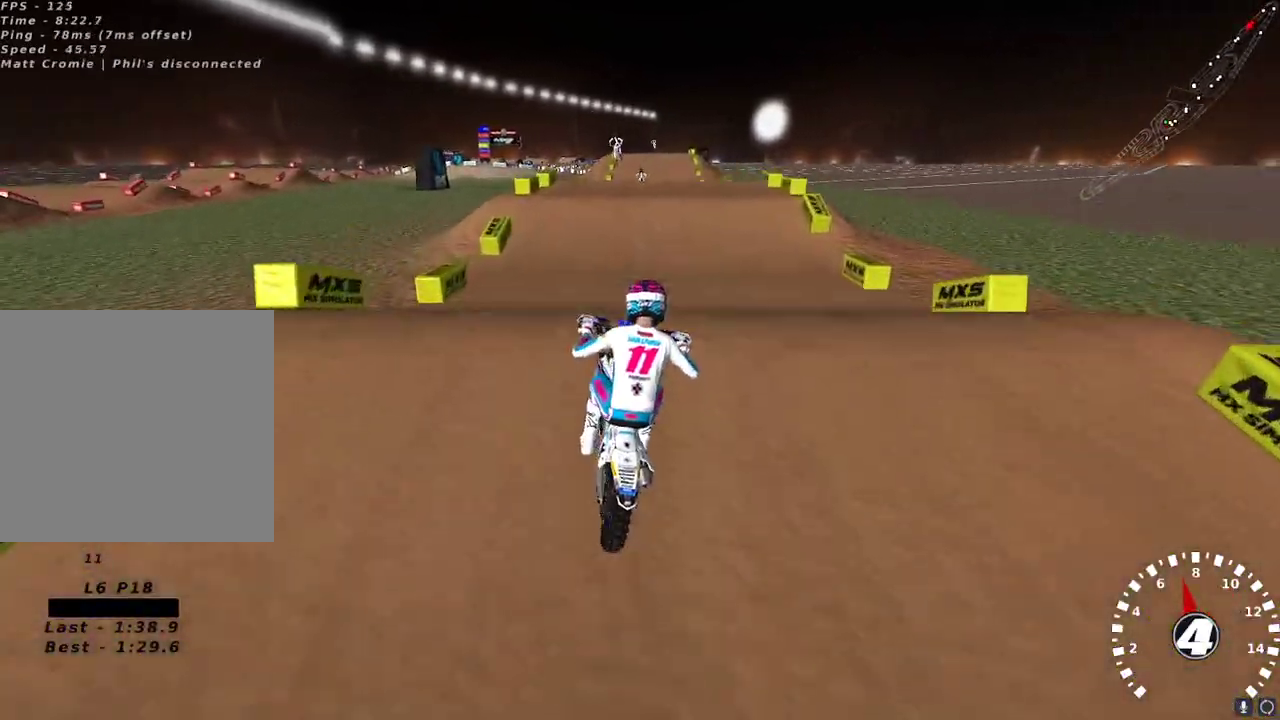
{"buttons": ["L2"], "left_stick": "up-left", "right_stick": "down", "events": [[17, "right_stick", "down-left"], [50, "left_stick", "left"], [133, "right_stick", "center"], [300, "left_stick", "up-left"], [317, "X", "down"], [383, "X", "up"], [483, "right_stick", "down"]]}
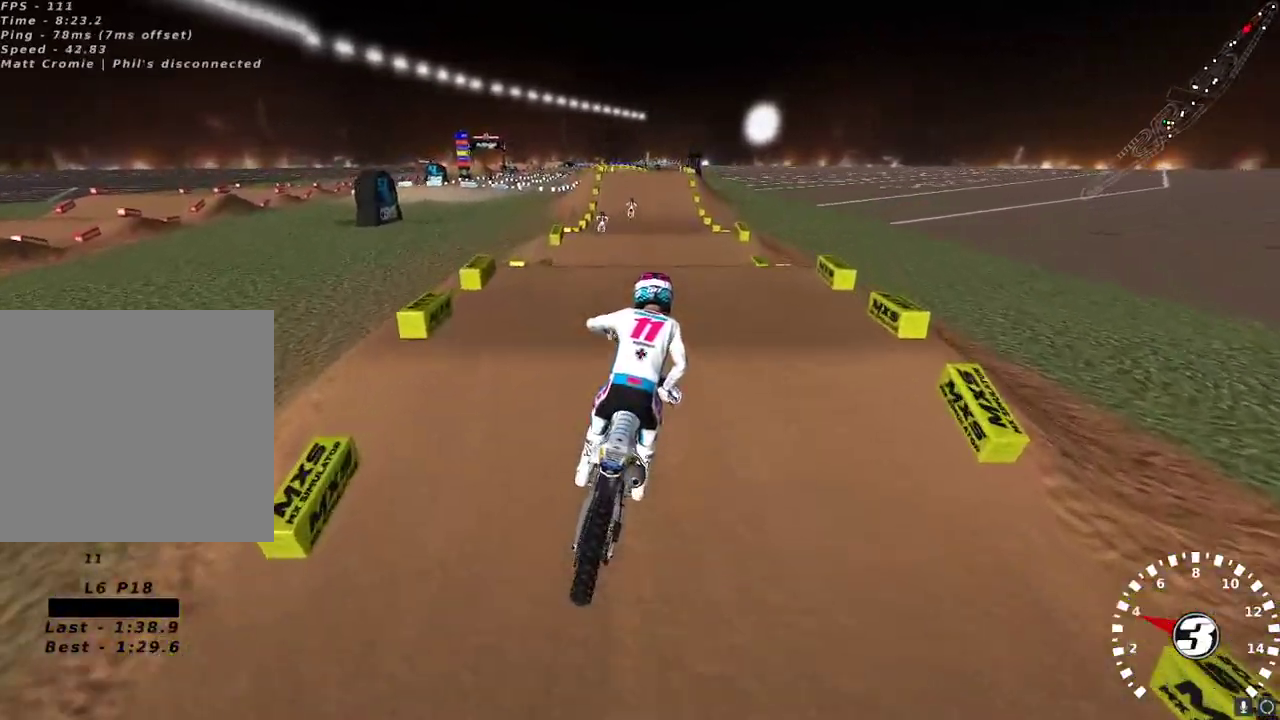
{"buttons": ["R2"], "left_stick": "center", "right_stick": "up-left", "events": [[83, "R2", "down"], [83, "left_stick", "up-right"], [83, "right_stick", "center"], [100, "L2", "up"], [133, "left_stick", "right"], [267, "left_stick", "center"], [317, "right_stick", "up-left"], [383, "left_stick", "up-right"], [483, "left_stick", "center"]]}
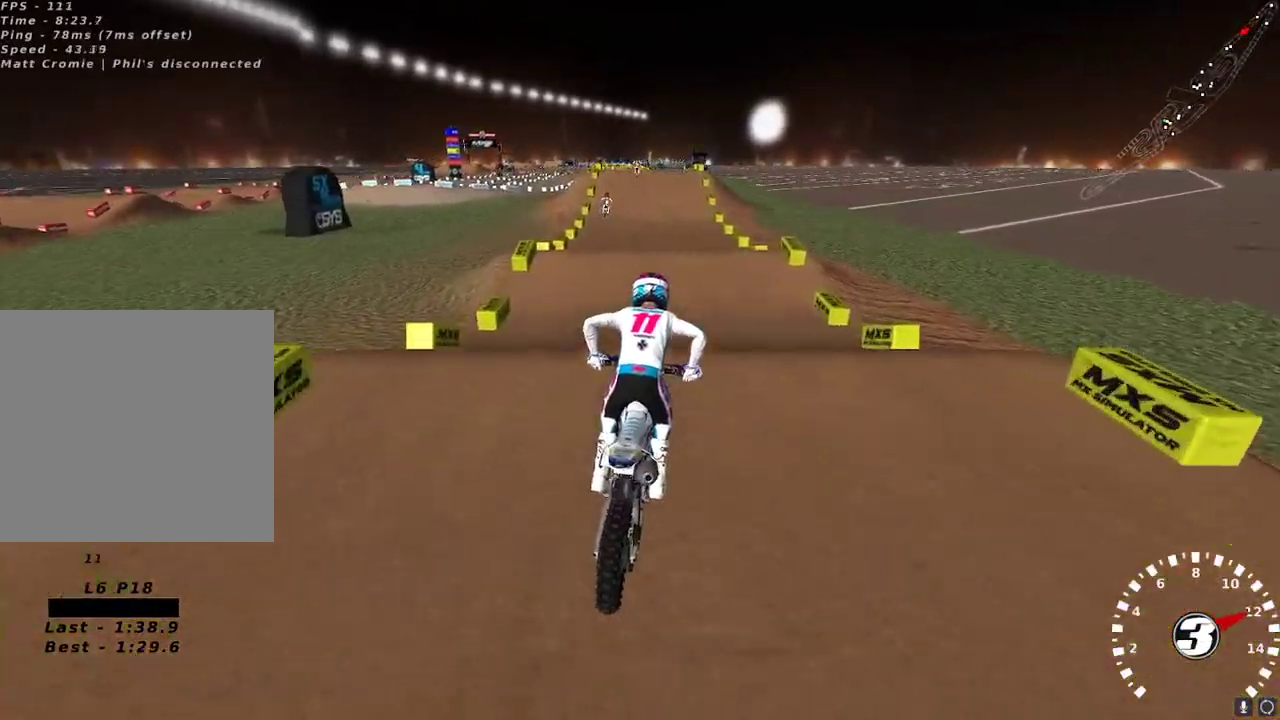
{"buttons": ["X", "R2"], "left_stick": "left", "right_stick": "up", "events": [[50, "right_stick", "down"], [167, "A", "down"], [167, "right_stick", "up"], [300, "A", "up"], [433, "X", "down"], [433, "left_stick", "left"]]}
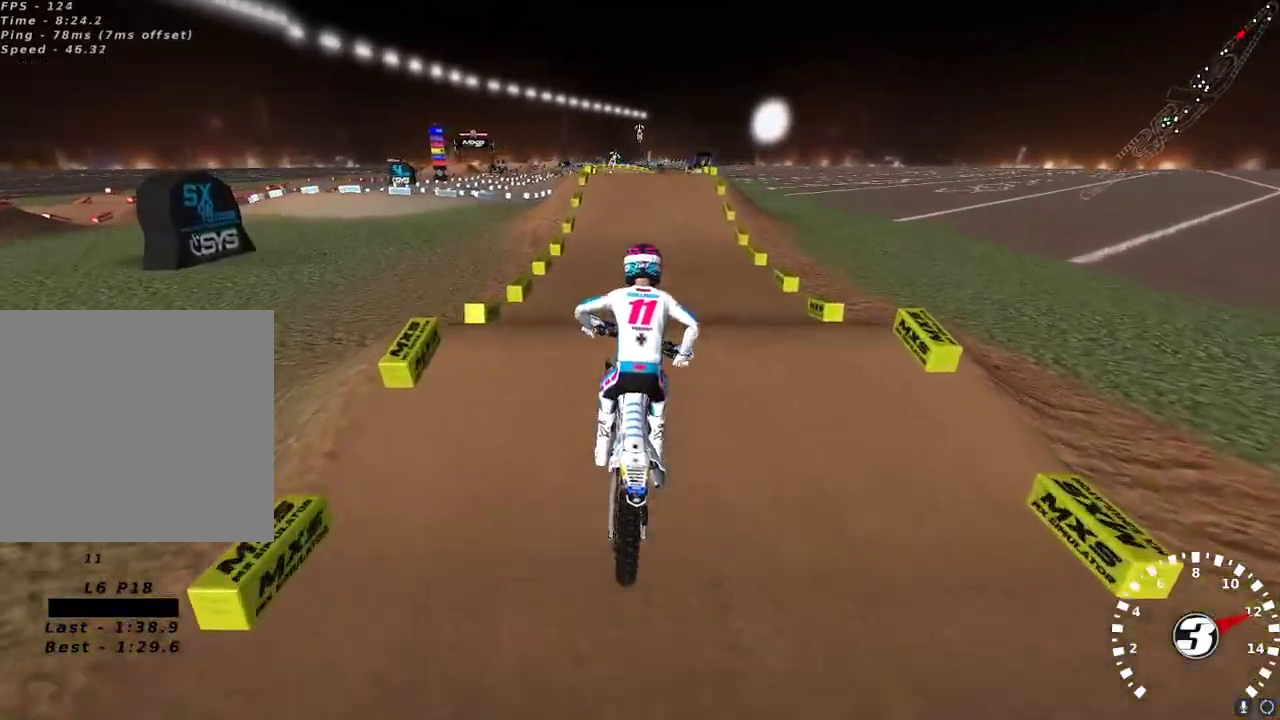
{"buttons": ["R2"], "left_stick": "center", "right_stick": "center", "events": [[33, "X", "up"], [150, "left_stick", "center"], [183, "right_stick", "left"], [233, "left_stick", "up-right"], [250, "right_stick", "down"], [350, "left_stick", "center"], [433, "right_stick", "center"]]}
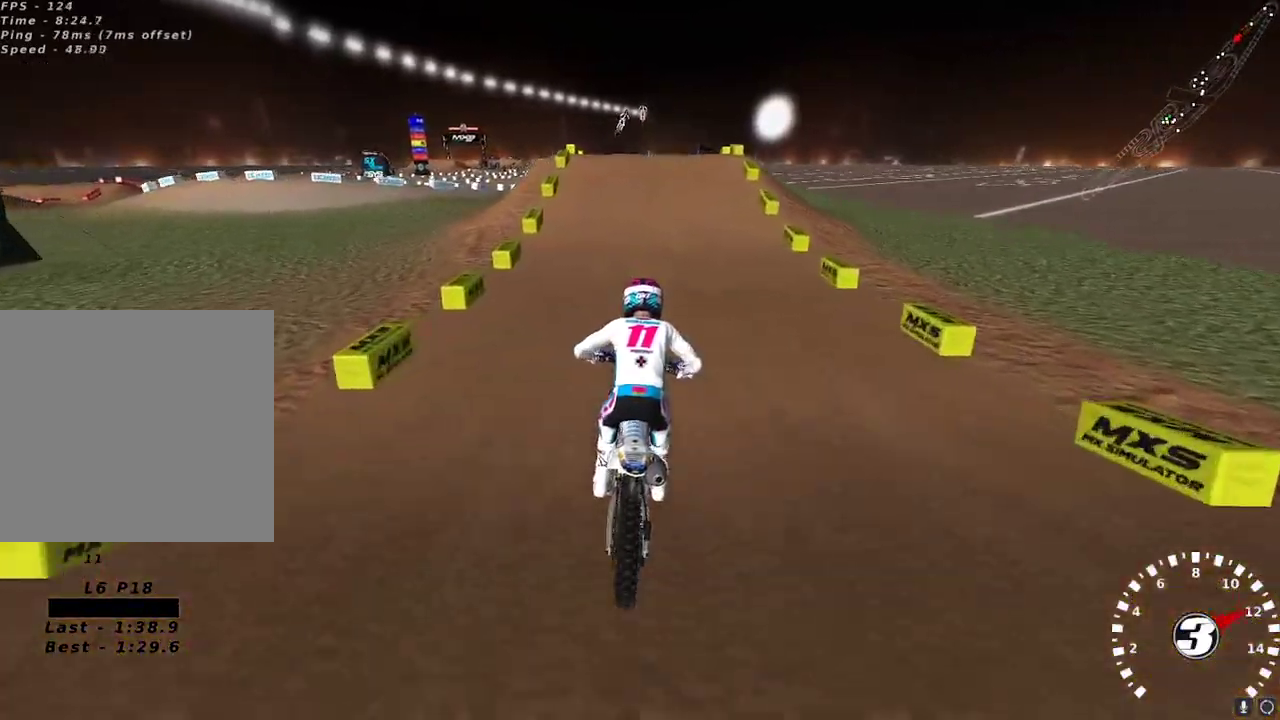
{"buttons": ["R2"], "left_stick": "center", "right_stick": "up", "events": [[17, "left_stick", "up-right"], [67, "right_stick", "up-left"], [133, "left_stick", "center"], [333, "right_stick", "up"], [367, "left_stick", "left"], [467, "left_stick", "center"]]}
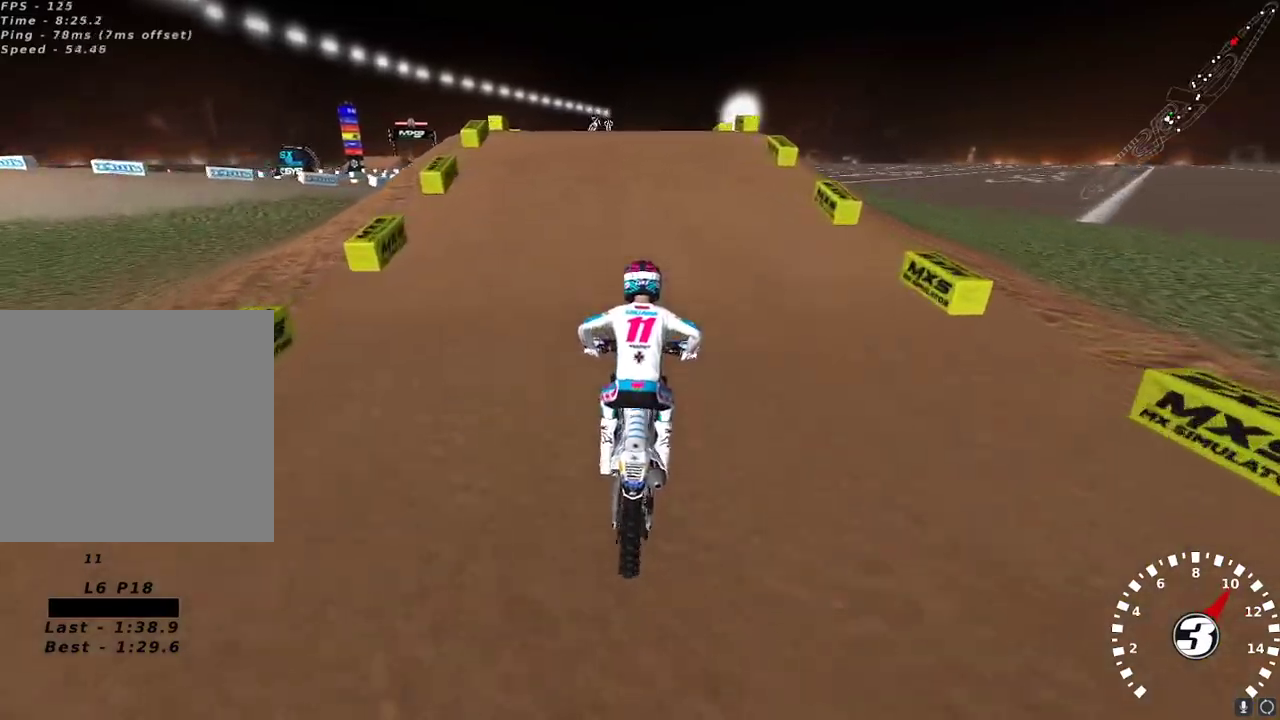
{"buttons": ["R2"], "left_stick": "down-left", "right_stick": "left", "events": [[167, "X", "down"], [250, "X", "up"], [267, "left_stick", "down-left"], [450, "right_stick", "left"]]}
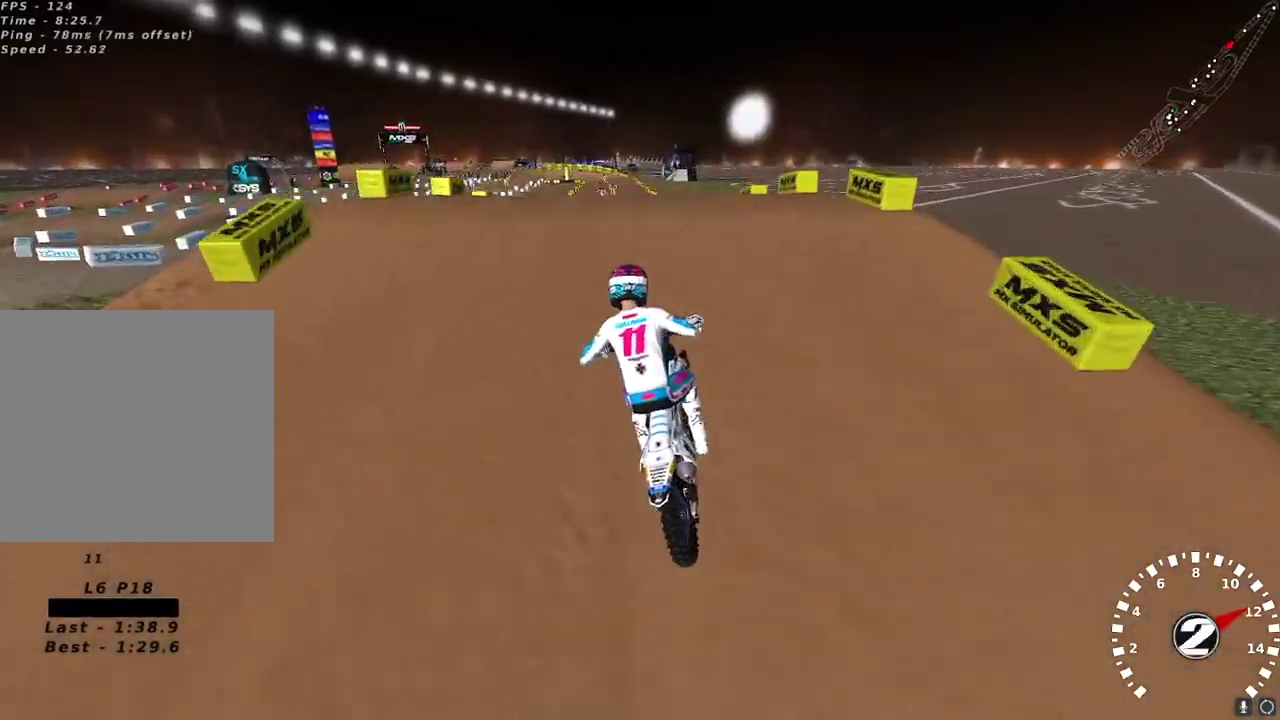
{"buttons": ["R2"], "left_stick": "up-left", "right_stick": "down-left", "events": [[183, "right_stick", "down-left"], [300, "left_stick", "center"], [433, "left_stick", "up-left"]]}
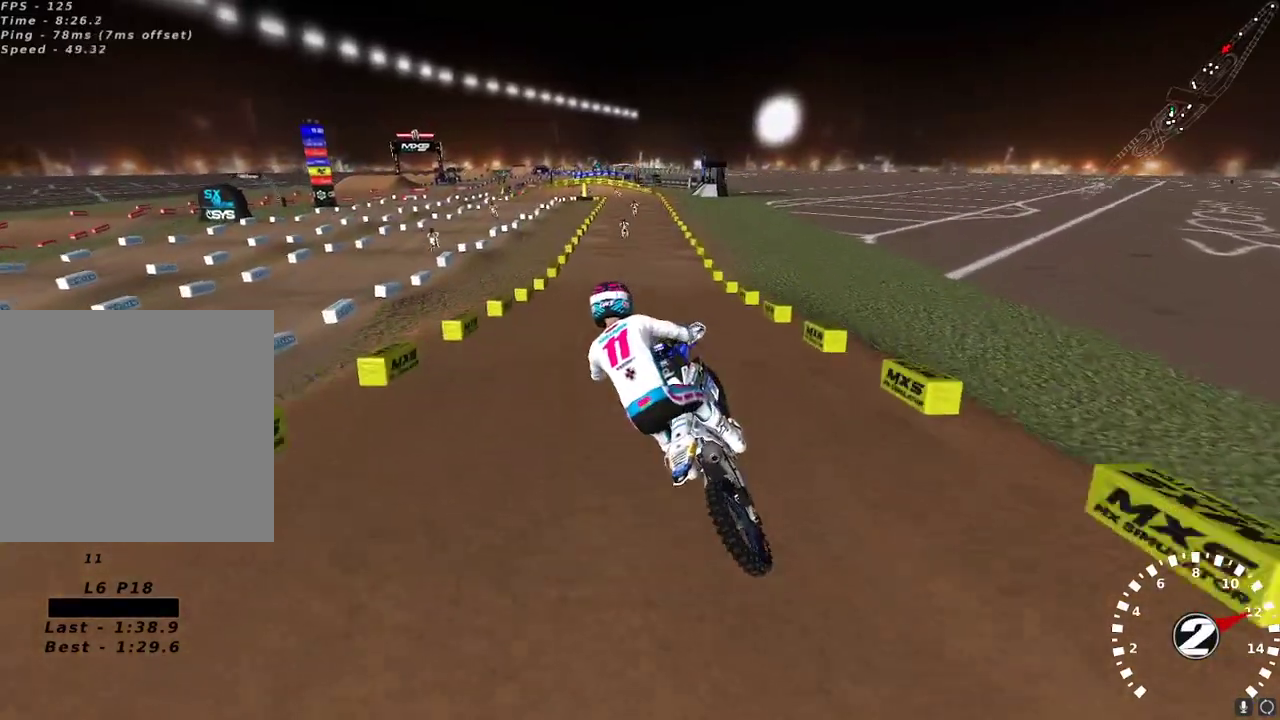
{"buttons": ["R2"], "left_stick": "up-right", "right_stick": "up", "events": [[83, "left_stick", "up-right"], [250, "right_stick", "up"], [283, "A", "down"], [417, "A", "up"]]}
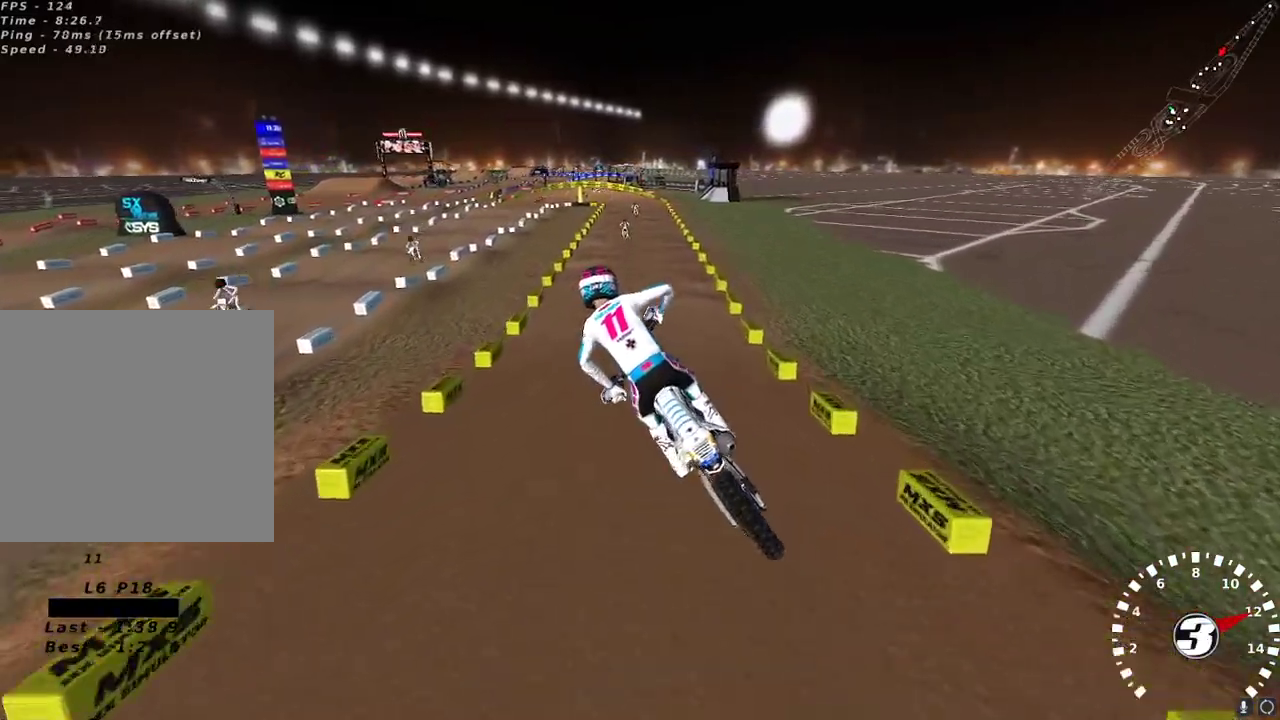
{"buttons": ["R2"], "left_stick": "left", "right_stick": "up", "events": [[333, "left_stick", "center"], [467, "left_stick", "left"]]}
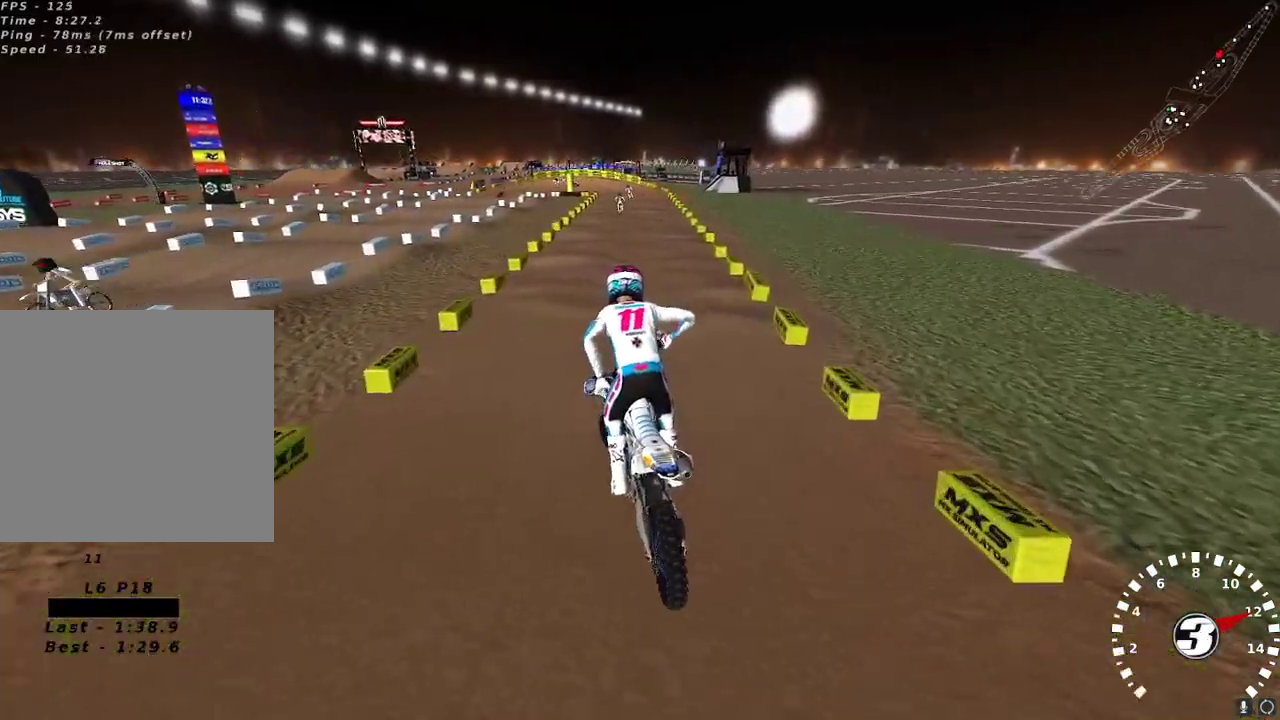
{"buttons": ["R2"], "left_stick": "center", "right_stick": "center", "events": [[150, "left_stick", "center"], [200, "left_stick", "left"], [300, "right_stick", "up-left"], [333, "left_stick", "center"], [433, "right_stick", "center"]]}
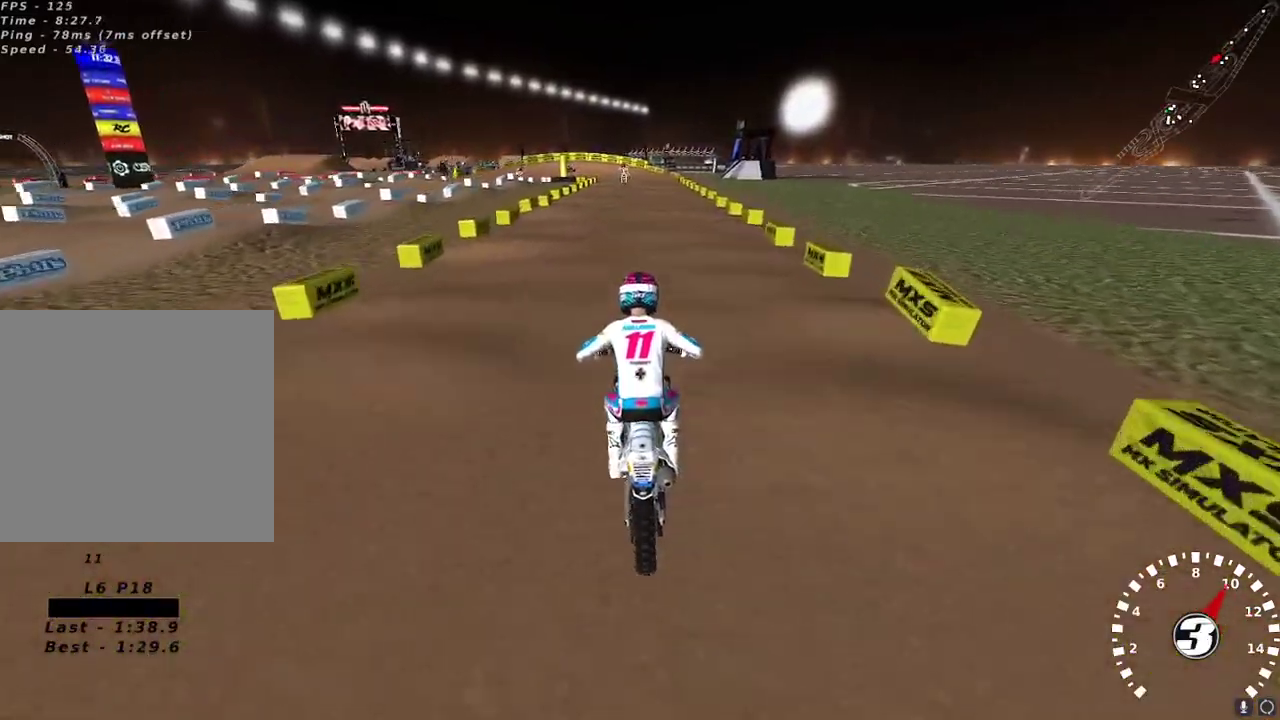
{"buttons": ["R2"], "left_stick": "center", "right_stick": "center", "events": []}